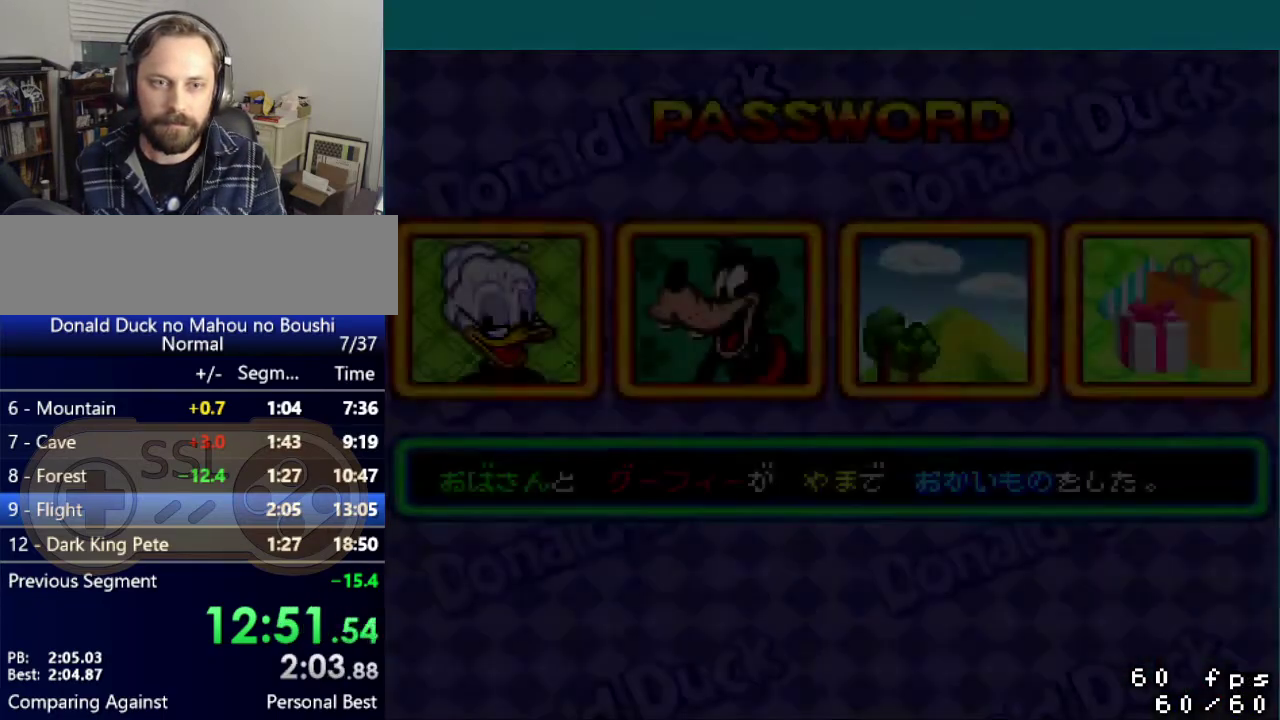
Gameplay with a controller (Nintendo layout); each line is a JSON object with the inputs held at the frame after it. "events" lists button and stick changes between this image and that frame as [ms after this image, input, new state], when the widget could be followed in between. Not read: L3 R3.
{"buttons": [], "events": [[33, "START", "up"], [83, "START", "down"], [200, "START", "up"], [267, "START", "down"], [350, "START", "up"], [400, "START", "down"], [500, "START", "up"]]}
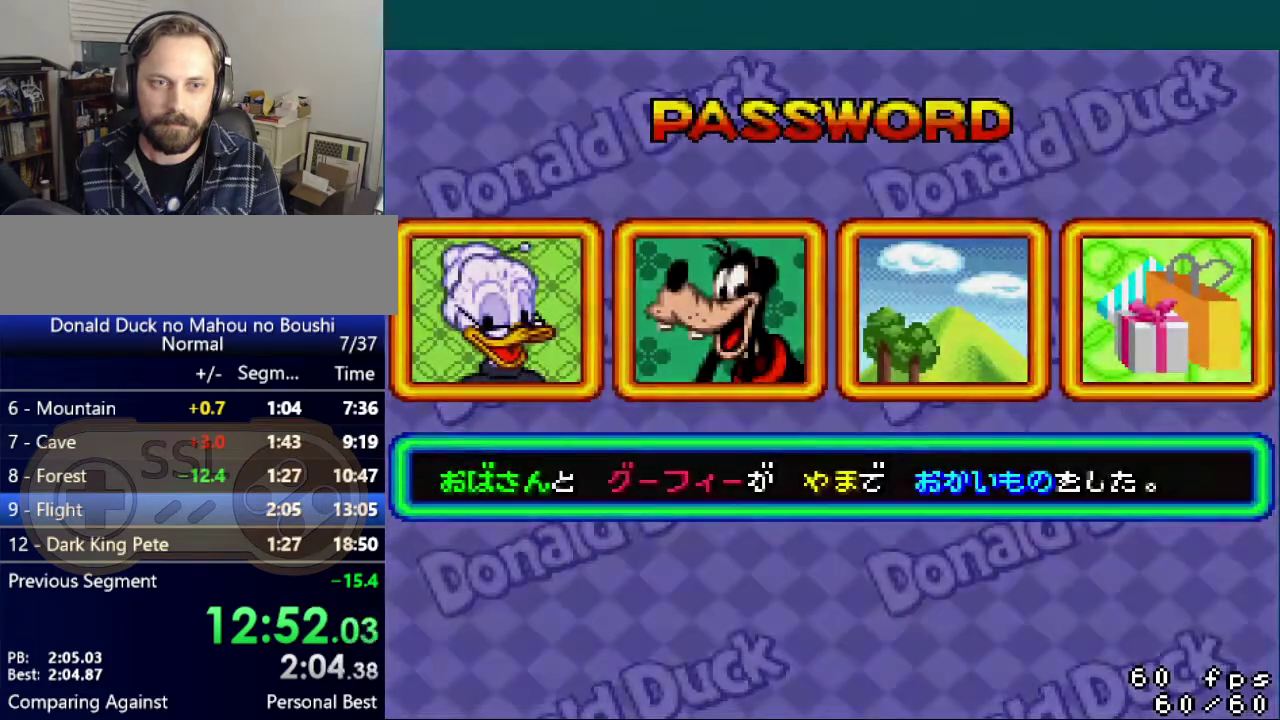
{"buttons": [], "events": [[83, "START", "down"], [167, "START", "up"], [217, "START", "down"], [300, "START", "up"], [350, "START", "down"], [484, "START", "up"]]}
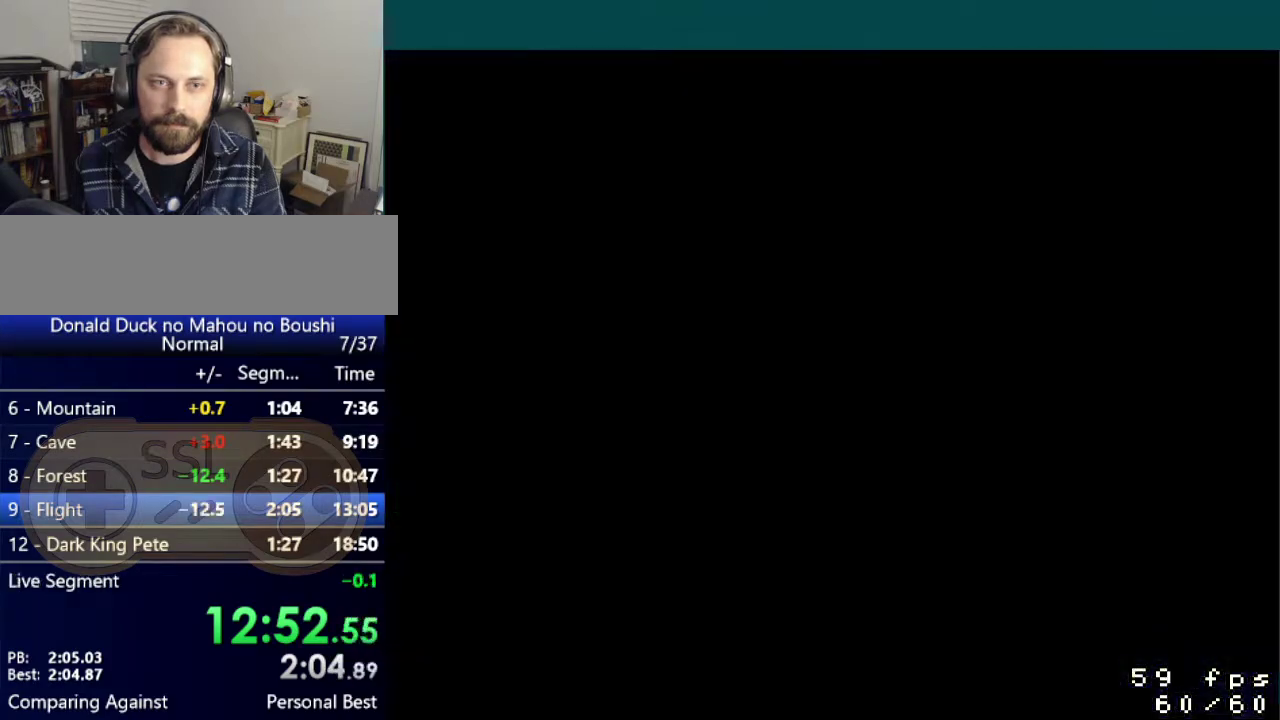
{"buttons": [], "events": [[66, "START", "down"], [200, "START", "up"], [283, "START", "down"], [417, "START", "up"]]}
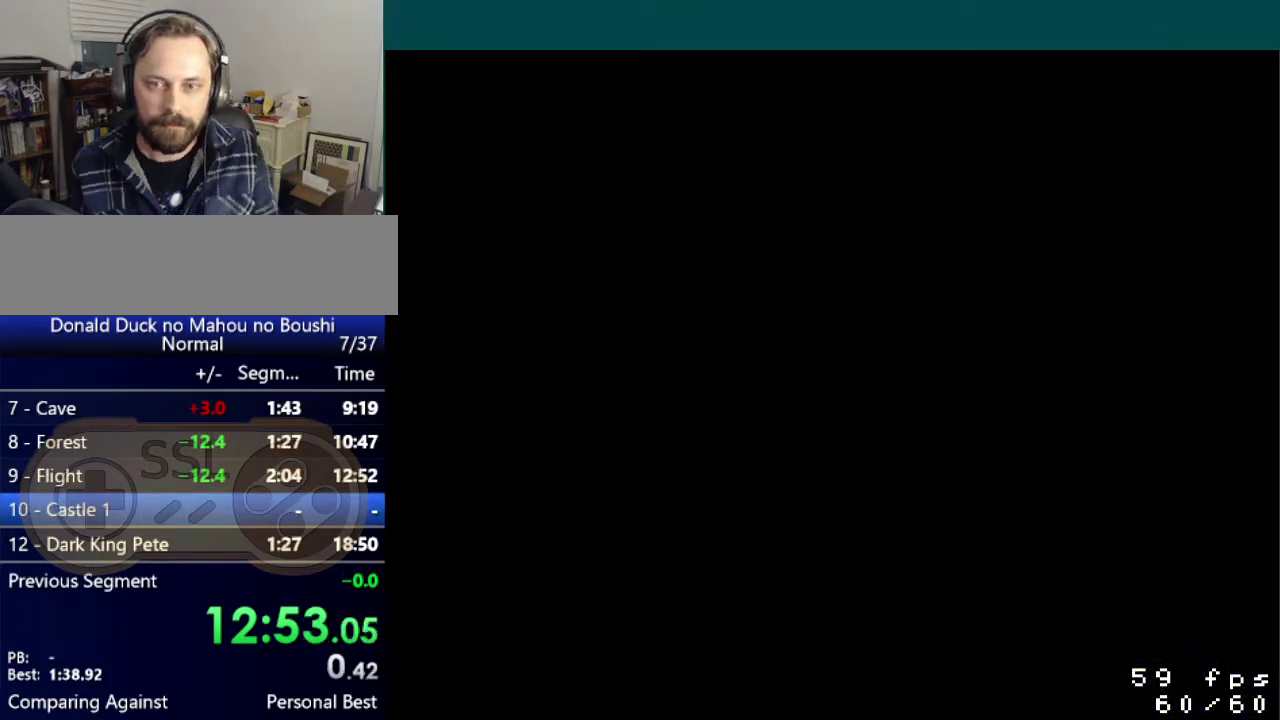
{"buttons": [], "events": [[50, "START", "down"], [150, "START", "up"]]}
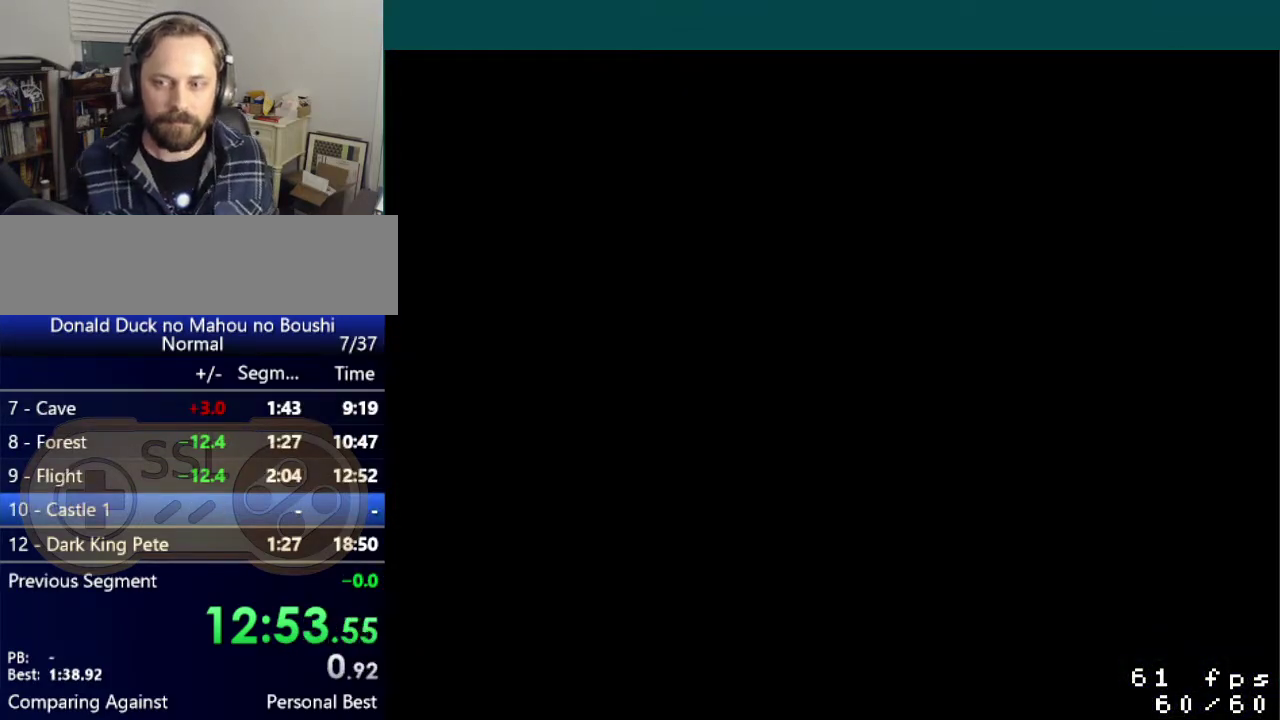
{"buttons": [], "events": []}
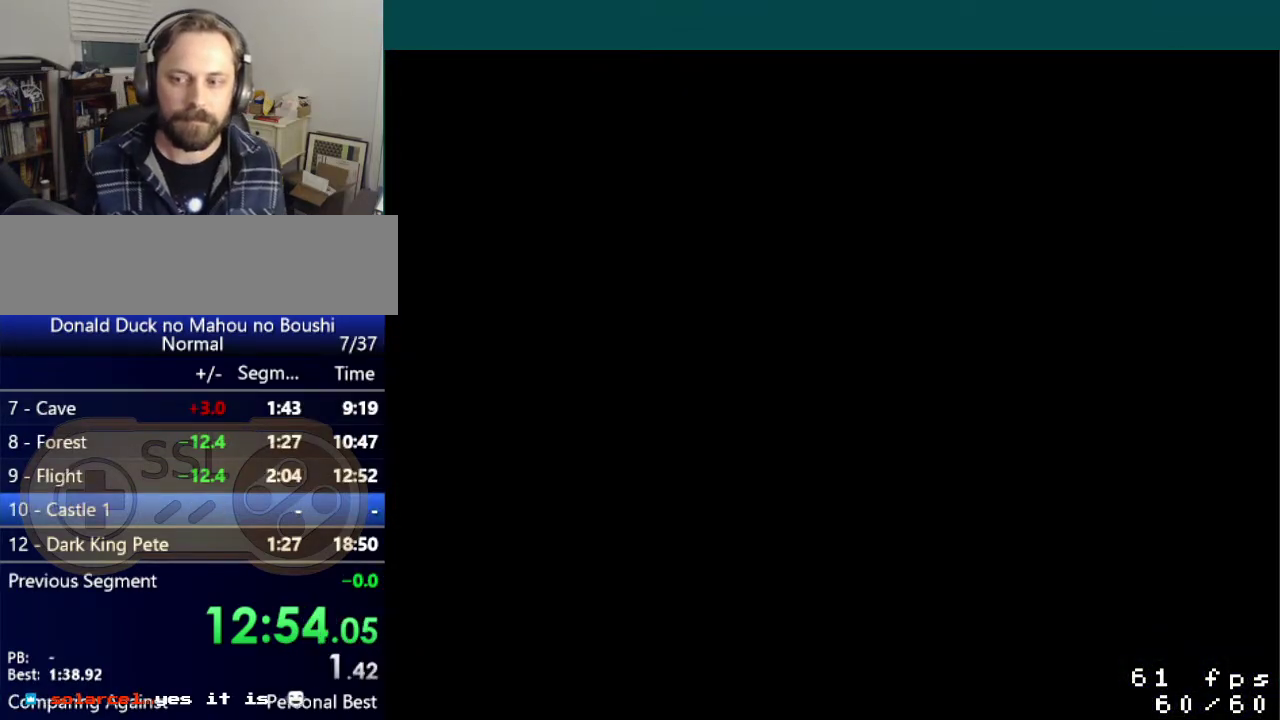
{"buttons": [], "events": []}
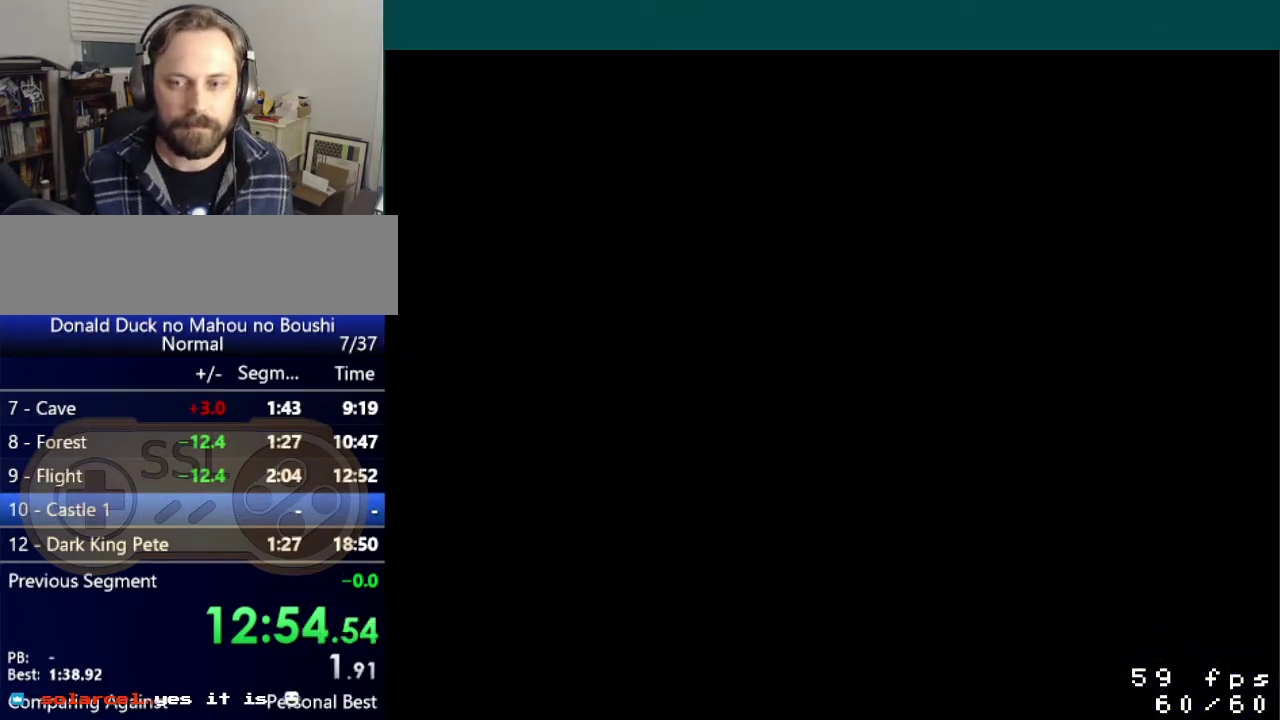
{"buttons": [], "events": []}
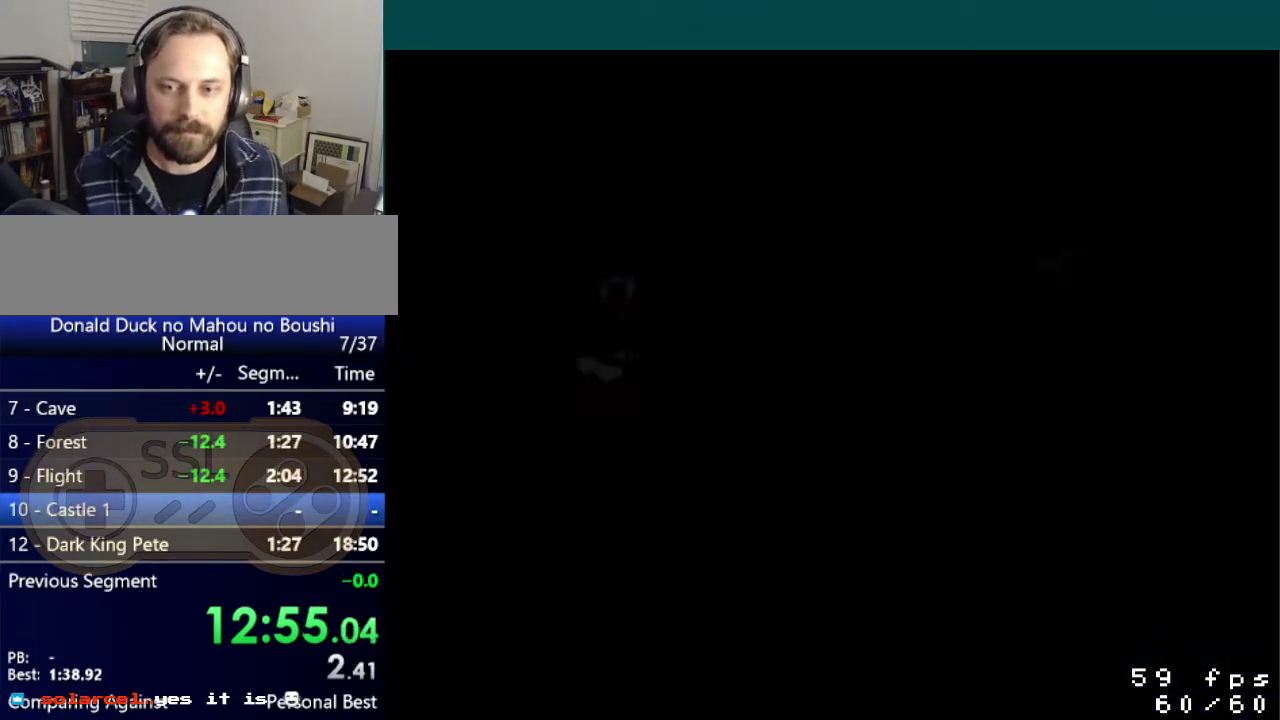
{"buttons": [], "events": []}
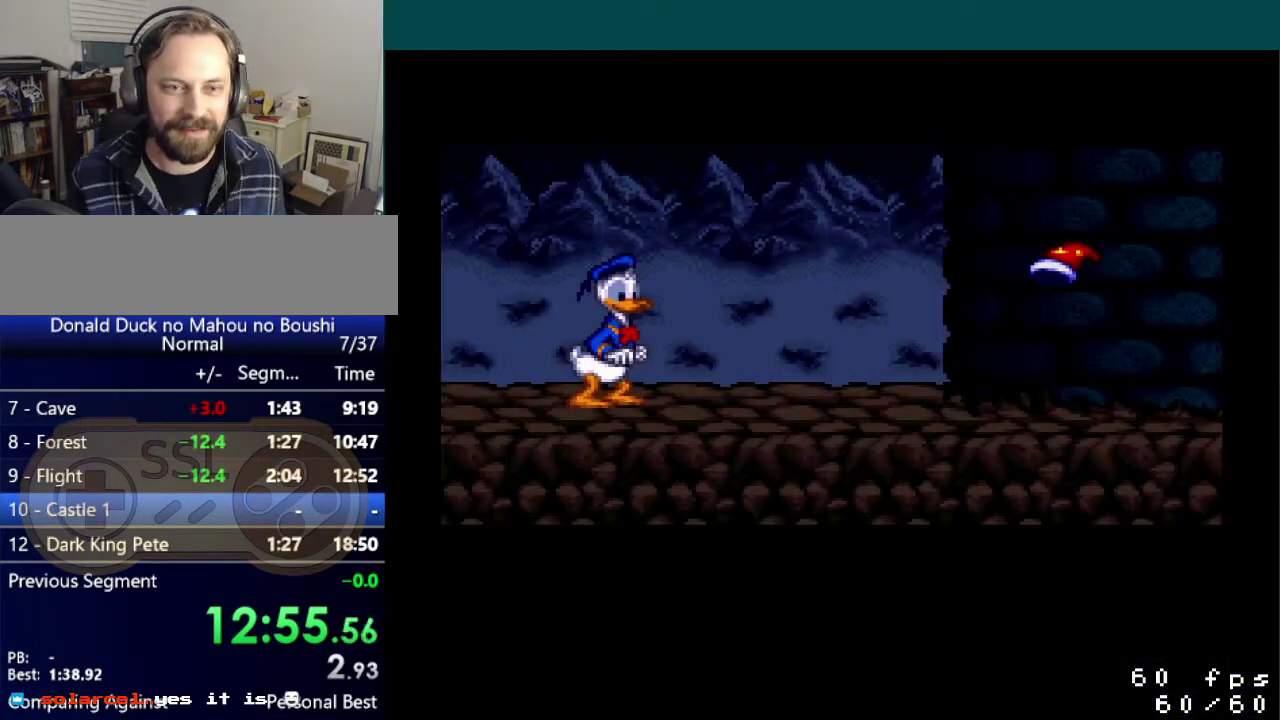
{"buttons": [], "events": [[83, "START", "down"], [500, "START", "up"]]}
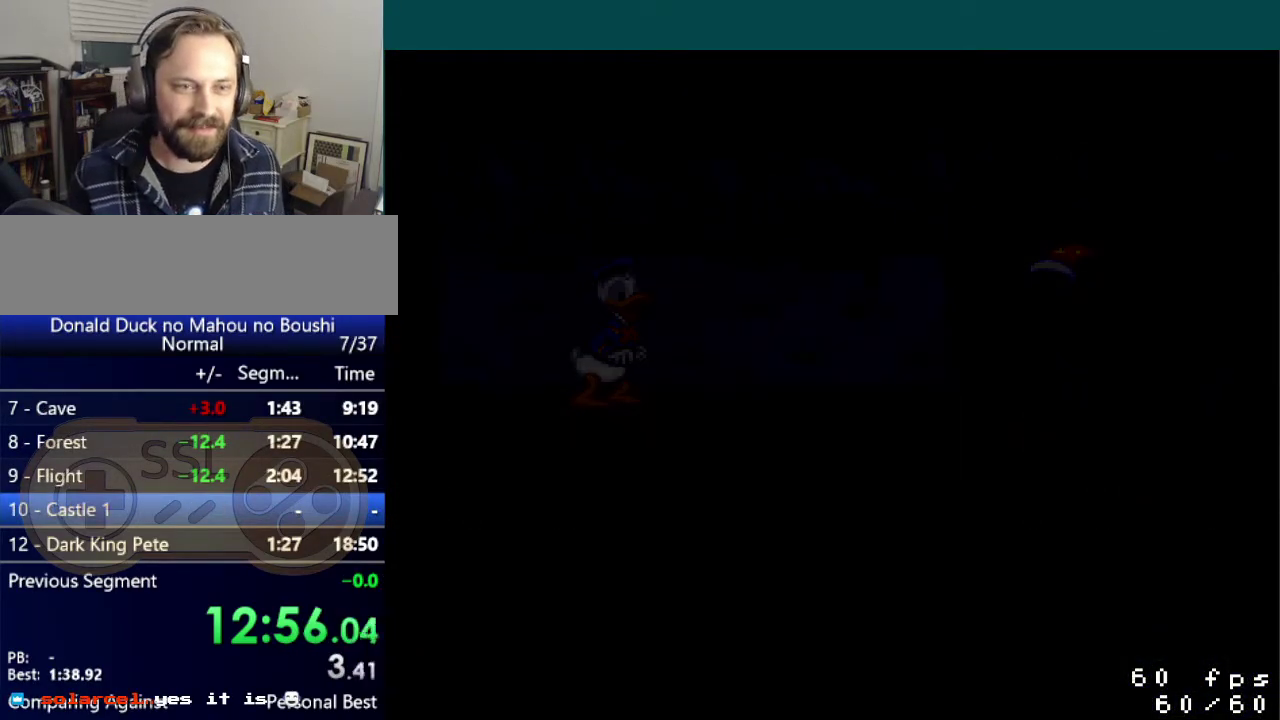
{"buttons": ["Y", "DPAD_RIGHT"], "events": [[350, "DPAD_RIGHT", "down"], [350, "Y", "down"]]}
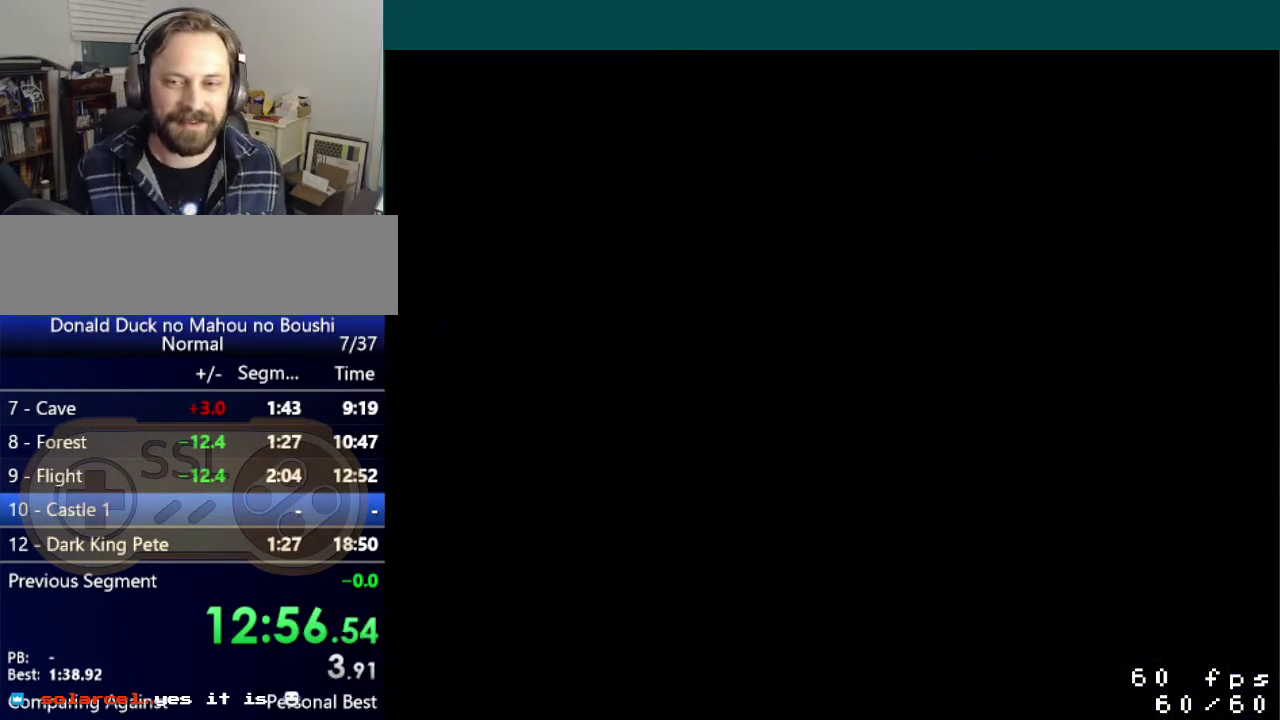
{"buttons": ["Y", "DPAD_RIGHT"], "events": []}
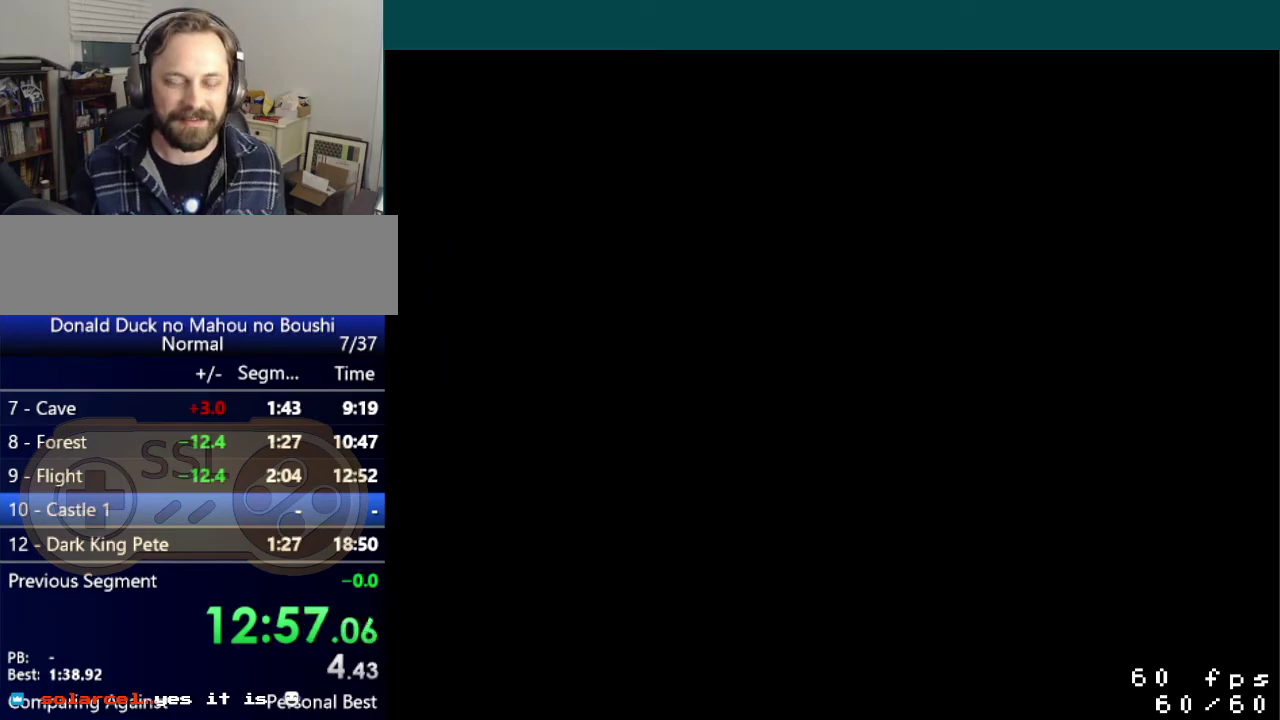
{"buttons": ["Y", "DPAD_RIGHT"], "events": []}
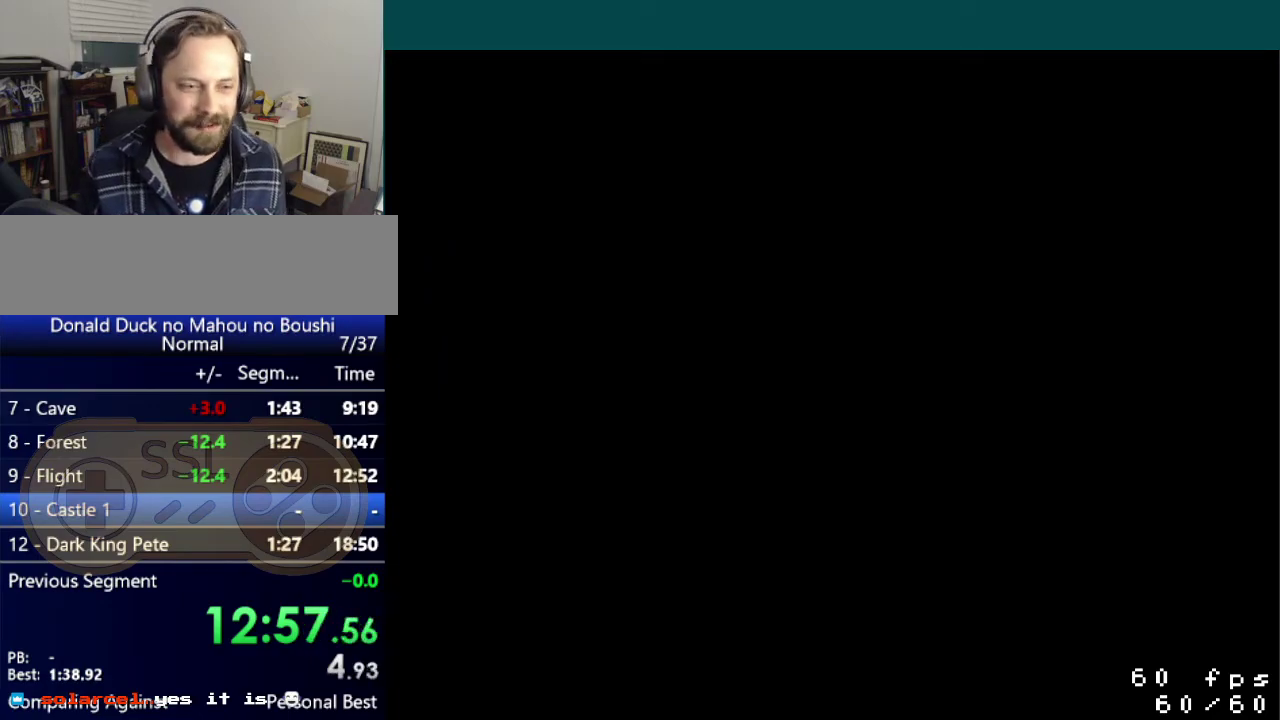
{"buttons": ["Y", "DPAD_RIGHT"], "events": [[100, "DPAD_RIGHT", "up"], [216, "DPAD_RIGHT", "down"]]}
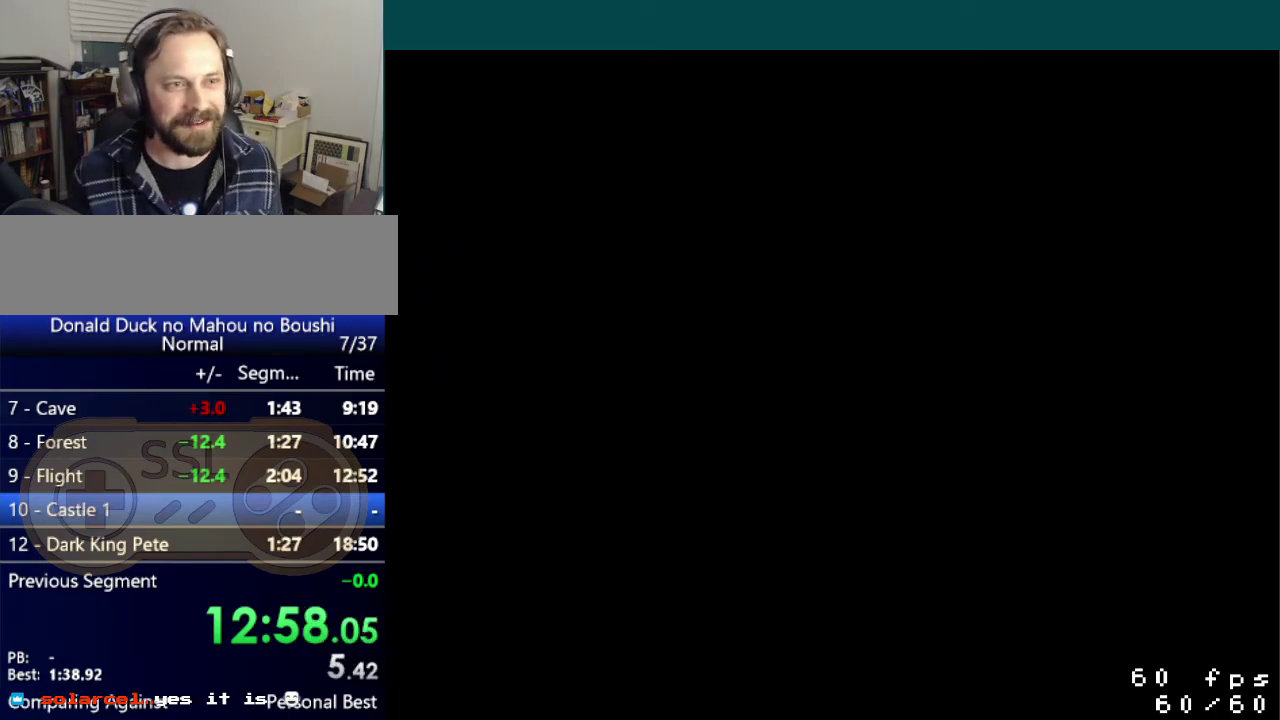
{"buttons": ["Y", "DPAD_RIGHT"], "events": []}
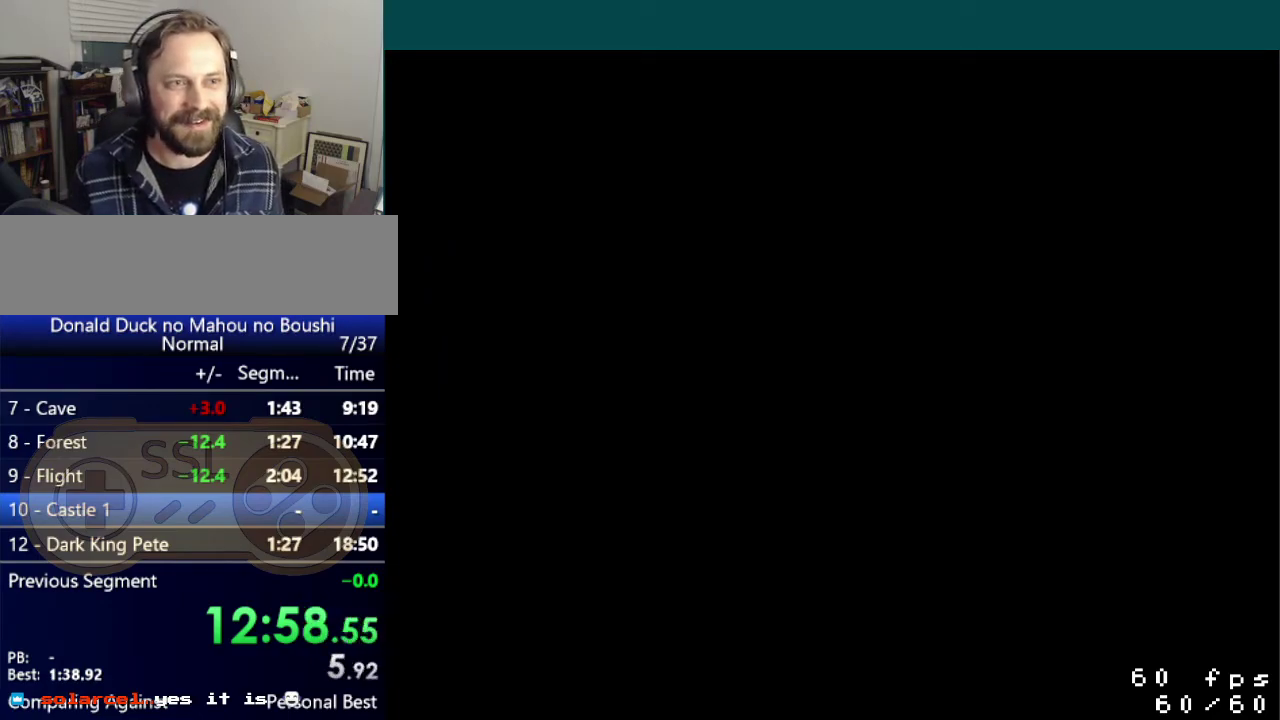
{"buttons": ["Y", "DPAD_RIGHT"], "events": []}
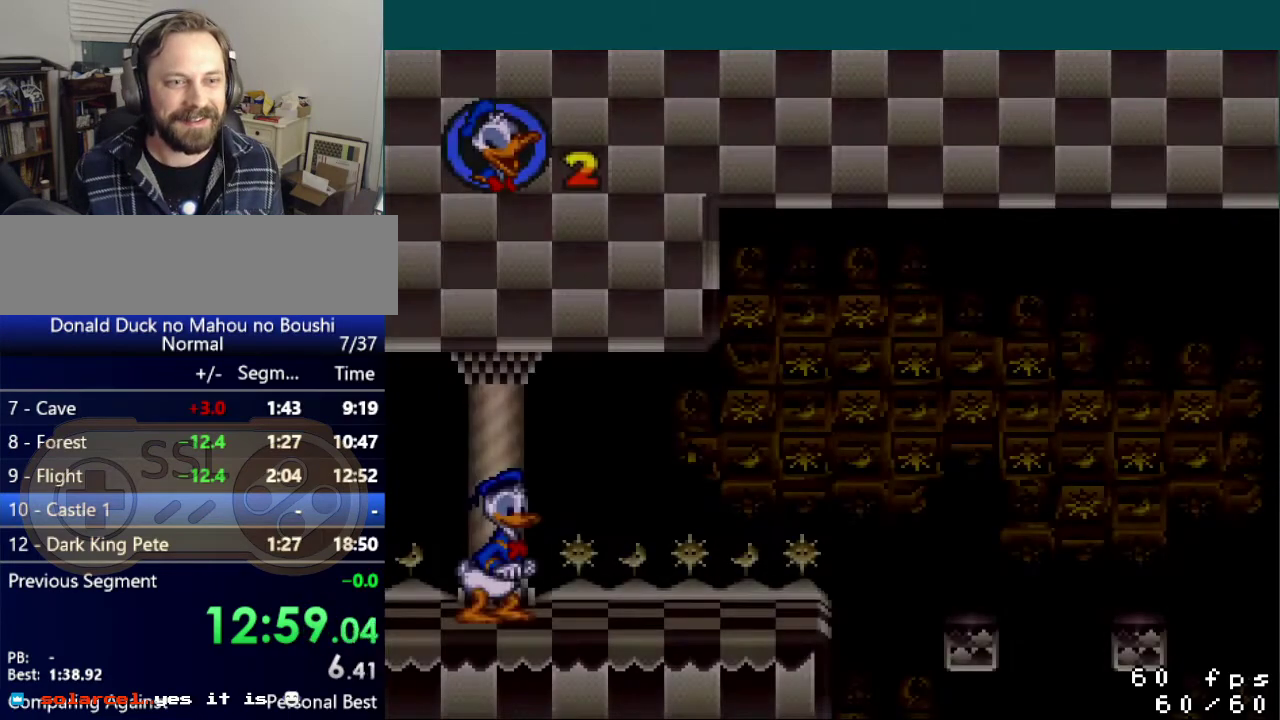
{"buttons": ["Y", "DPAD_RIGHT"], "events": []}
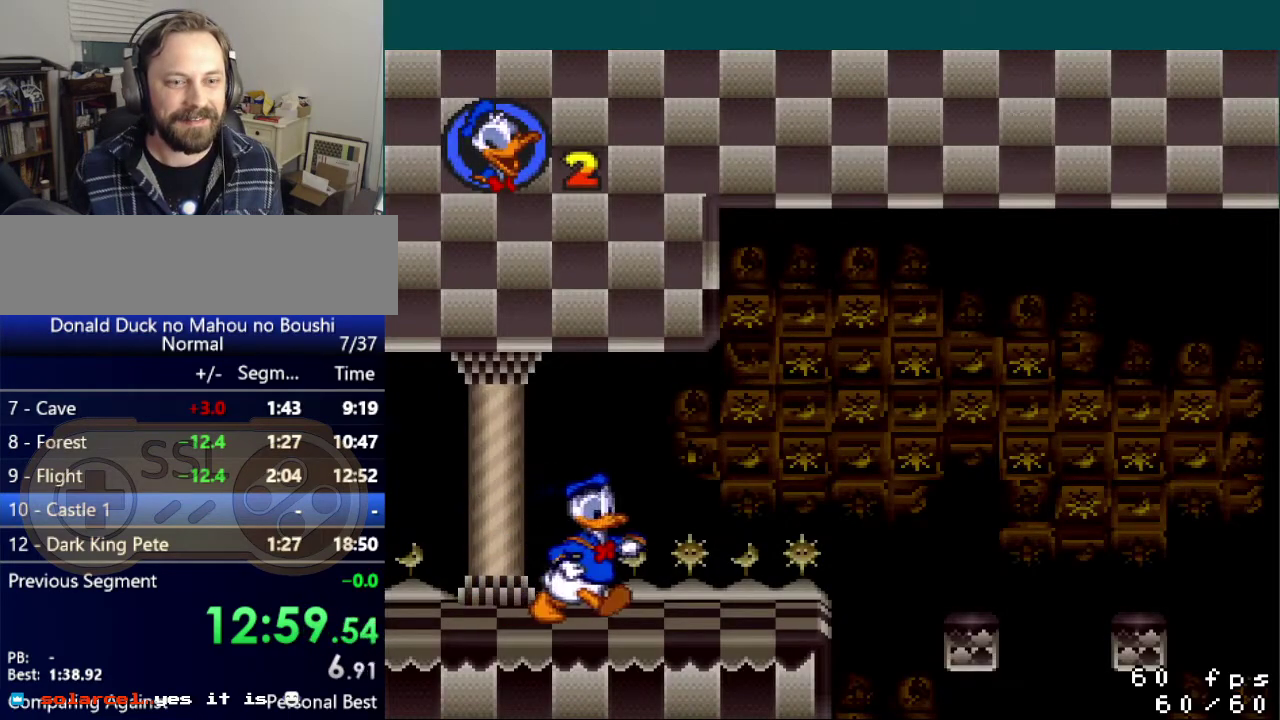
{"buttons": ["B", "Y", "DPAD_RIGHT"], "events": [[300, "B", "down"]]}
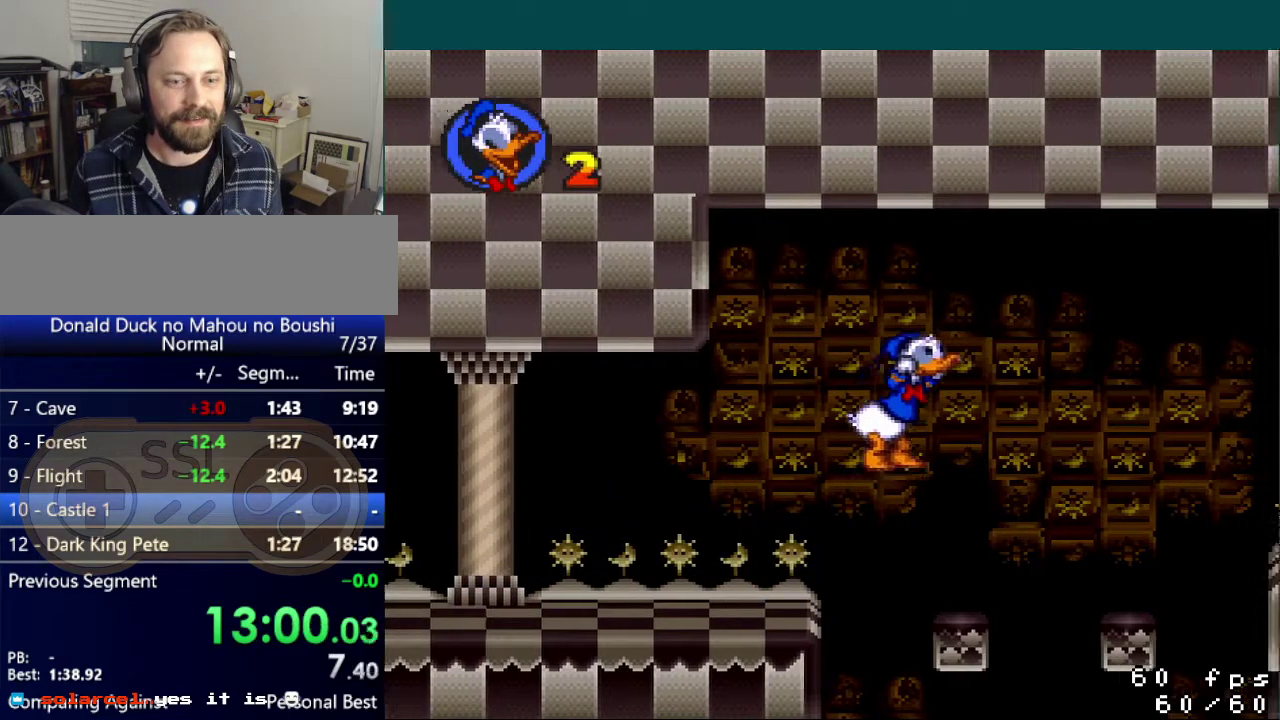
{"buttons": ["B", "Y", "DPAD_RIGHT"], "events": []}
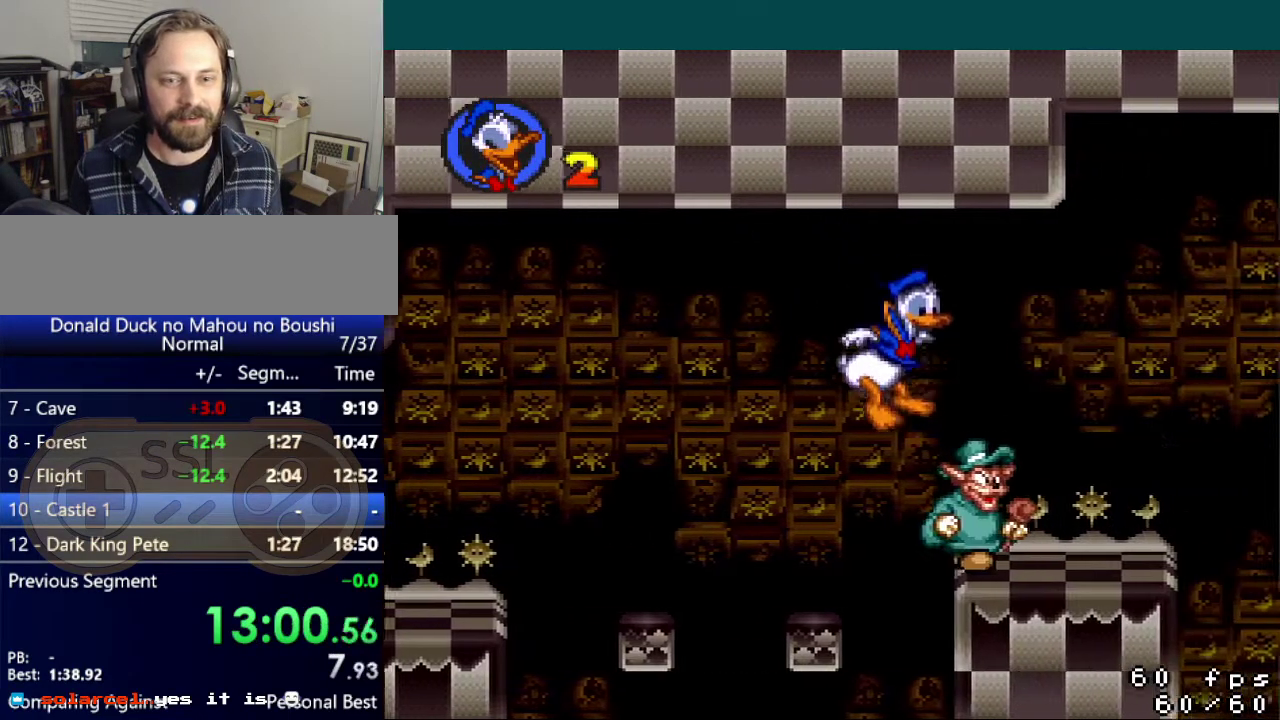
{"buttons": ["B", "Y", "DPAD_RIGHT"], "events": []}
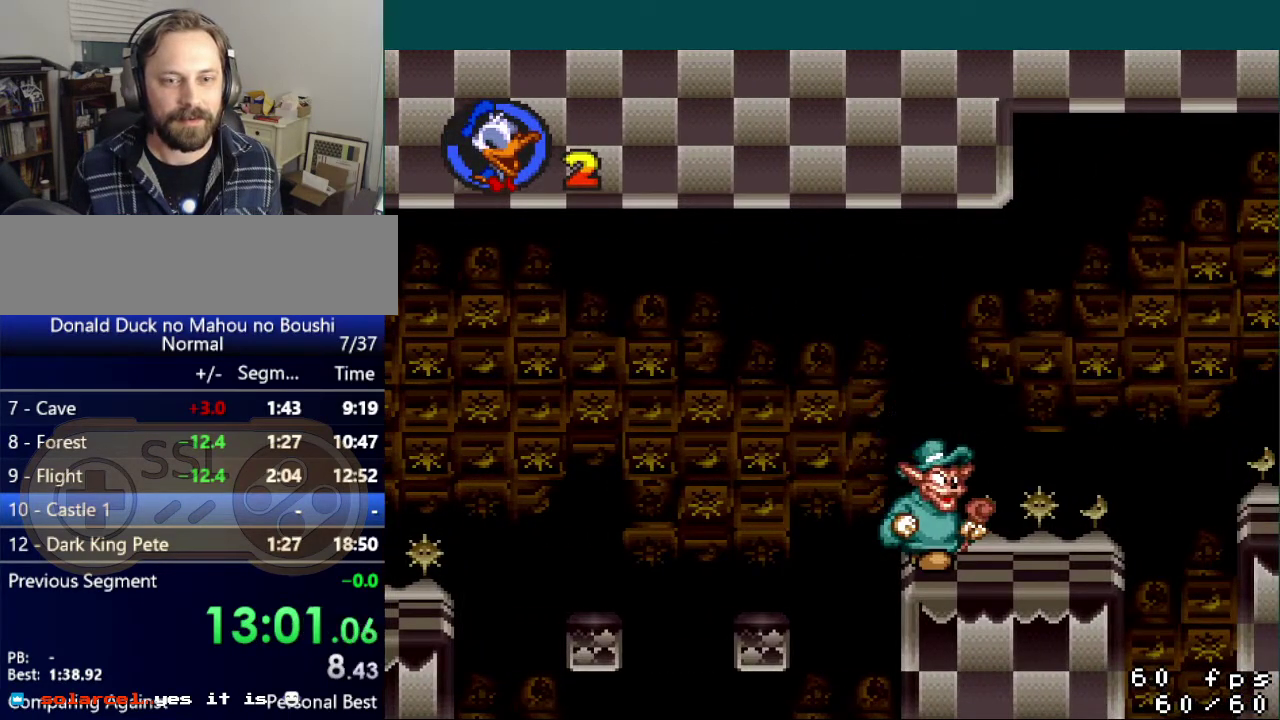
{"buttons": ["B", "Y", "DPAD_RIGHT"], "events": []}
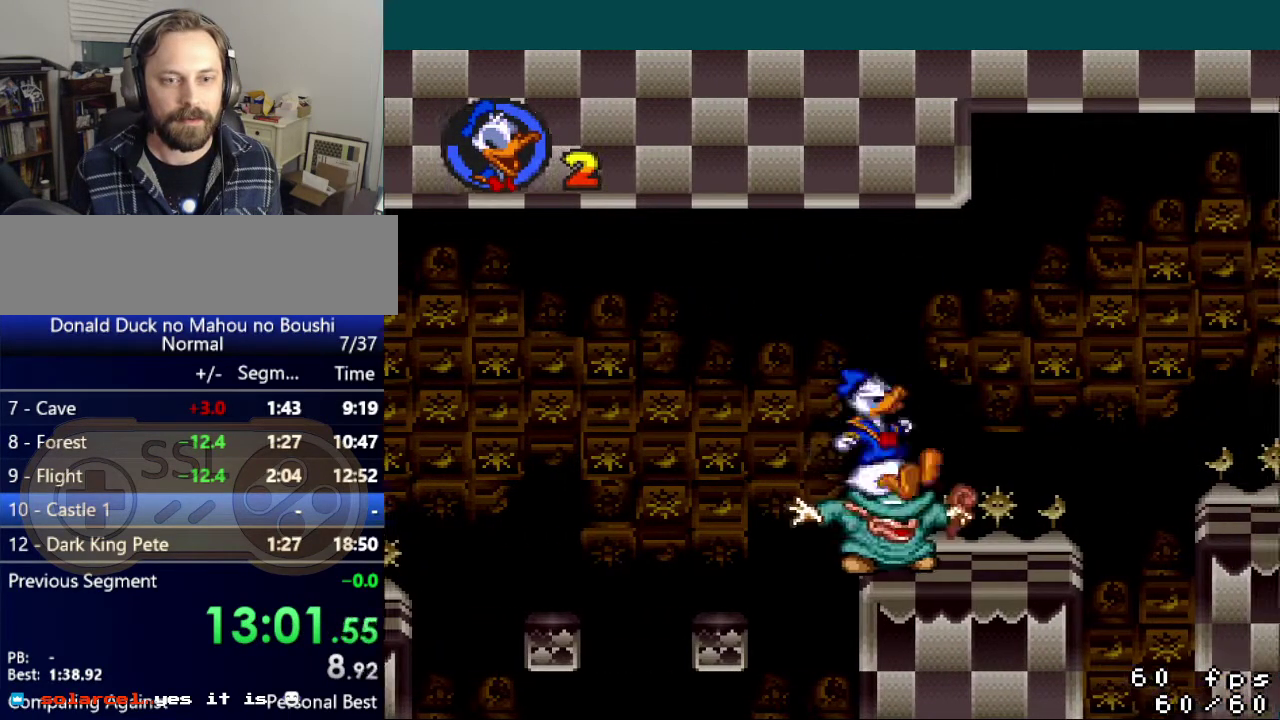
{"buttons": ["Y", "DPAD_LEFT"], "events": [[150, "B", "up"], [367, "DPAD_RIGHT", "up"], [467, "DPAD_LEFT", "down"]]}
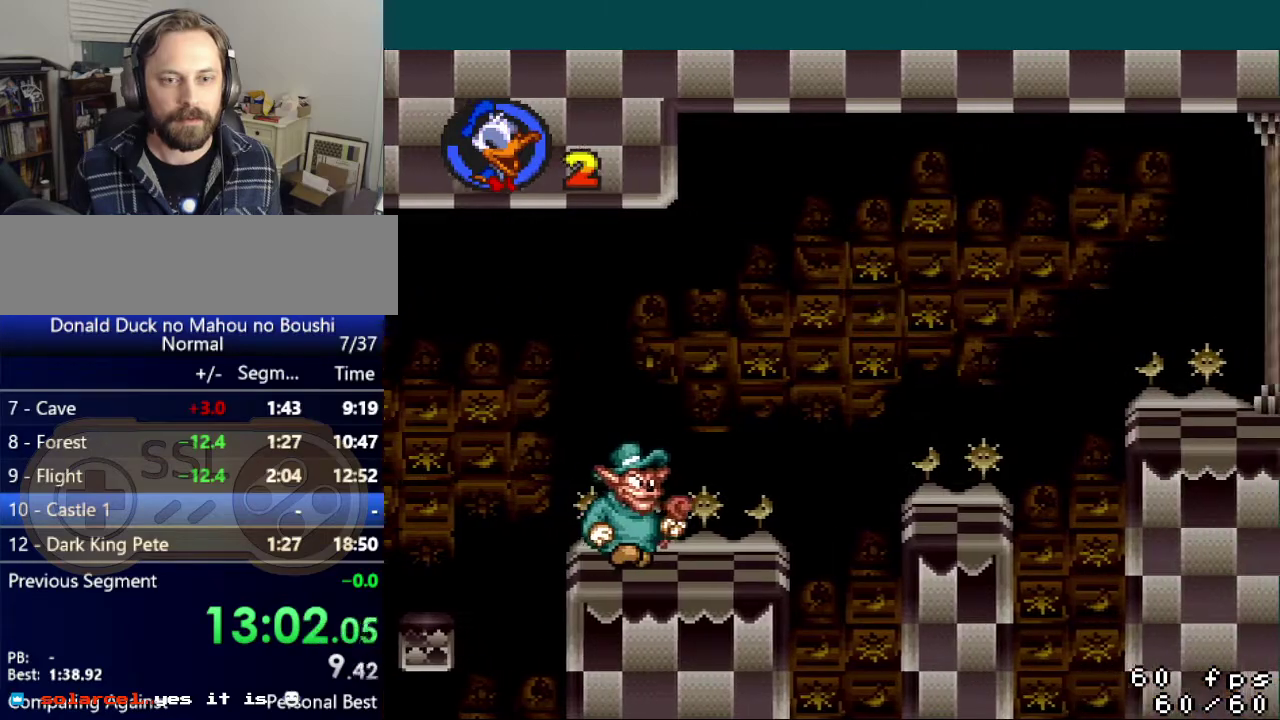
{"buttons": ["B", "Y", "DPAD_RIGHT"], "events": [[67, "DPAD_LEFT", "up"], [134, "DPAD_RIGHT", "down"], [384, "B", "down"]]}
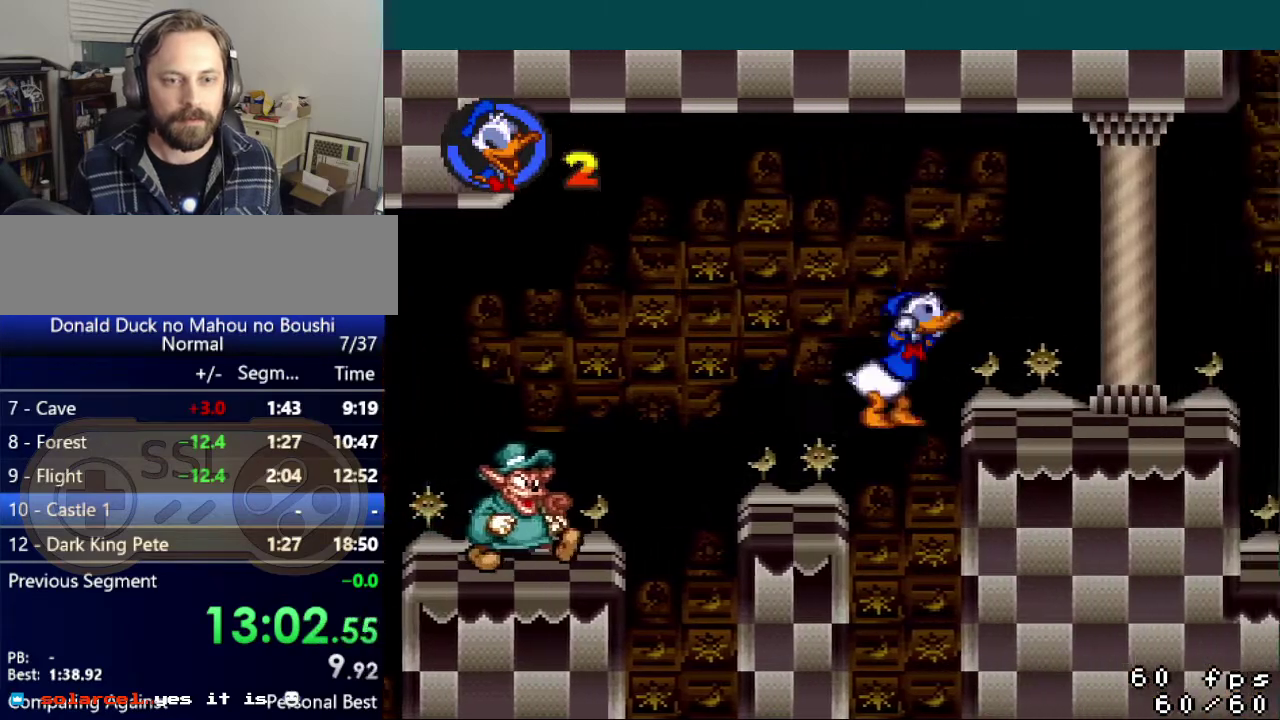
{"buttons": ["Y", "DPAD_RIGHT"], "events": [[16, "B", "up"]]}
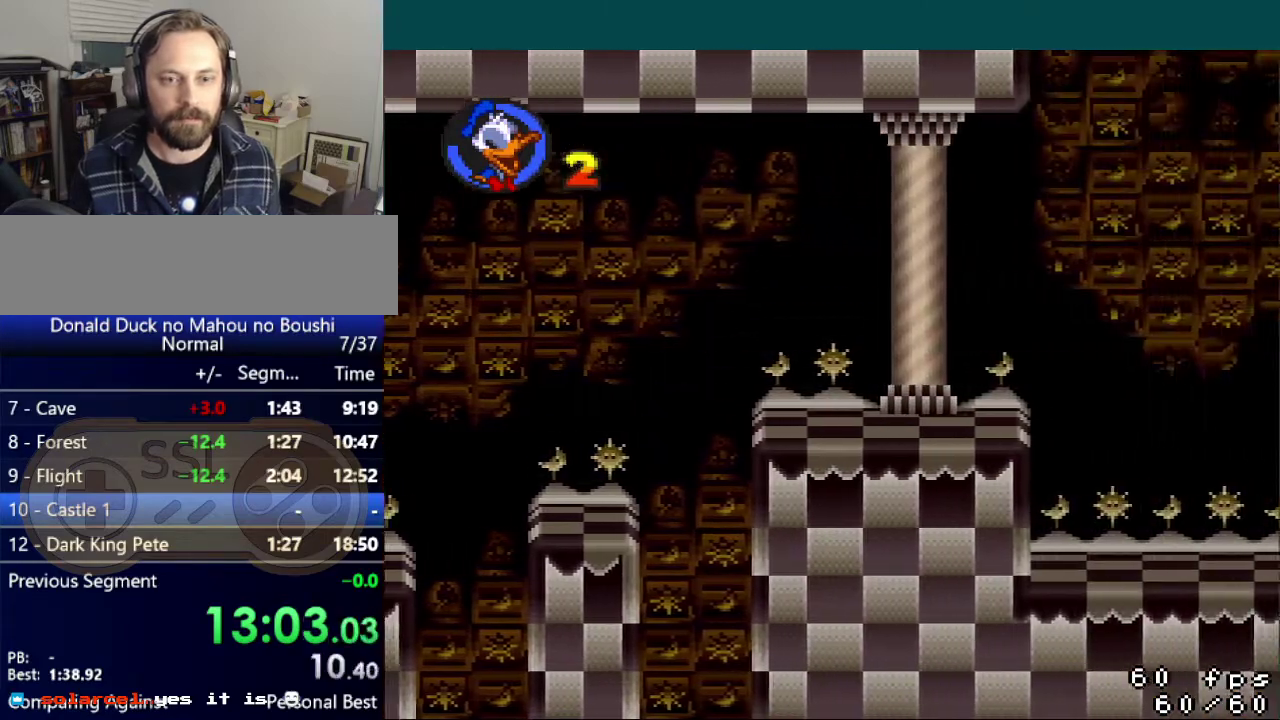
{"buttons": ["B", "Y", "DPAD_RIGHT"], "events": [[234, "B", "down"]]}
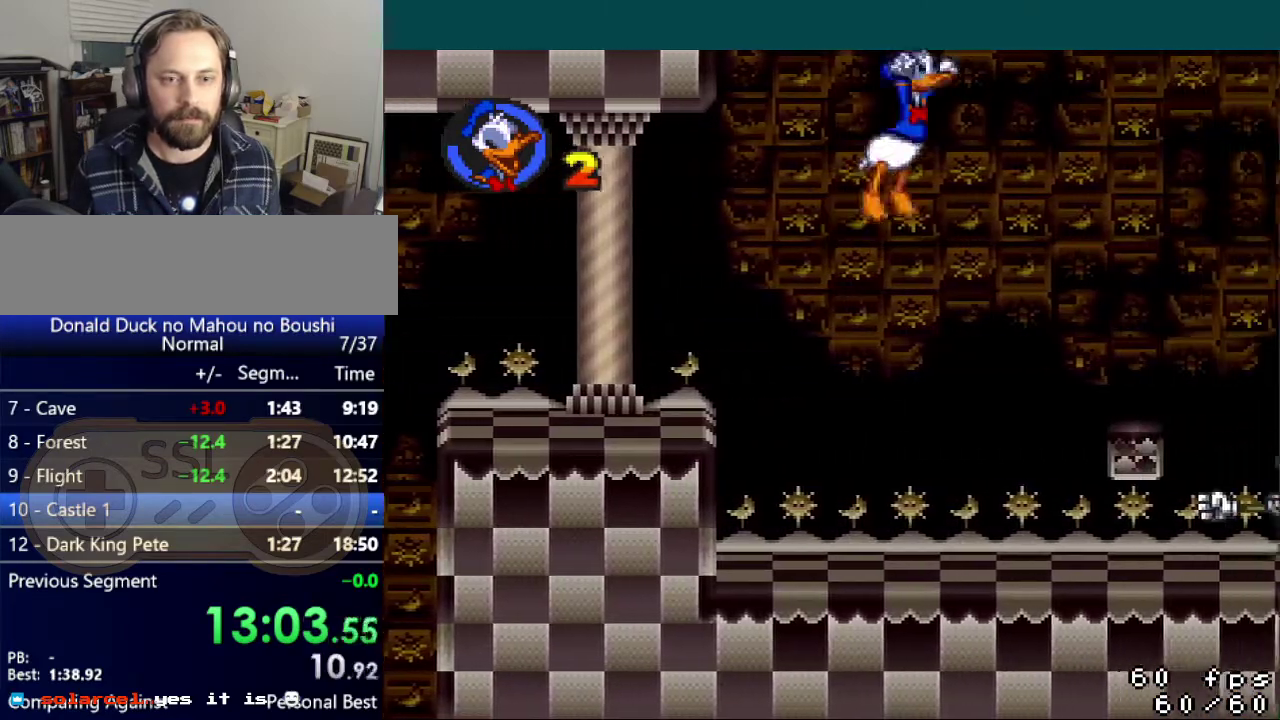
{"buttons": ["Y", "DPAD_RIGHT"], "events": [[333, "B", "up"]]}
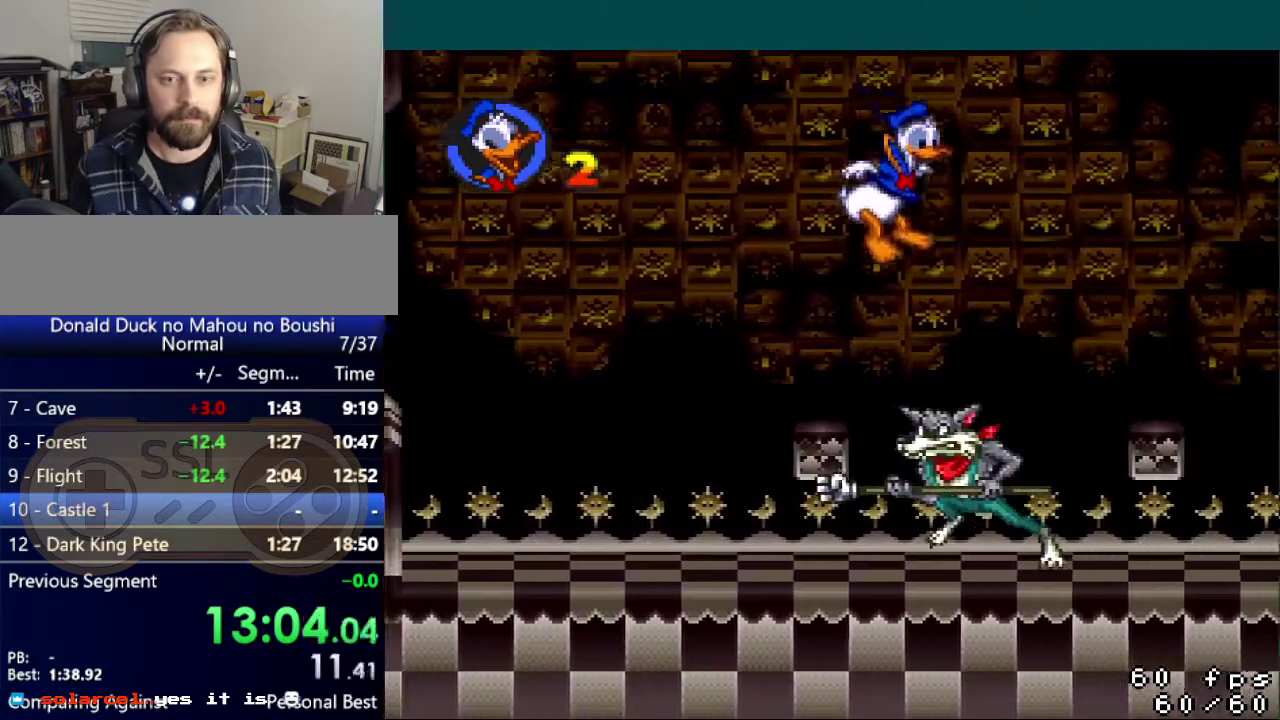
{"buttons": ["Y", "DPAD_RIGHT"], "events": []}
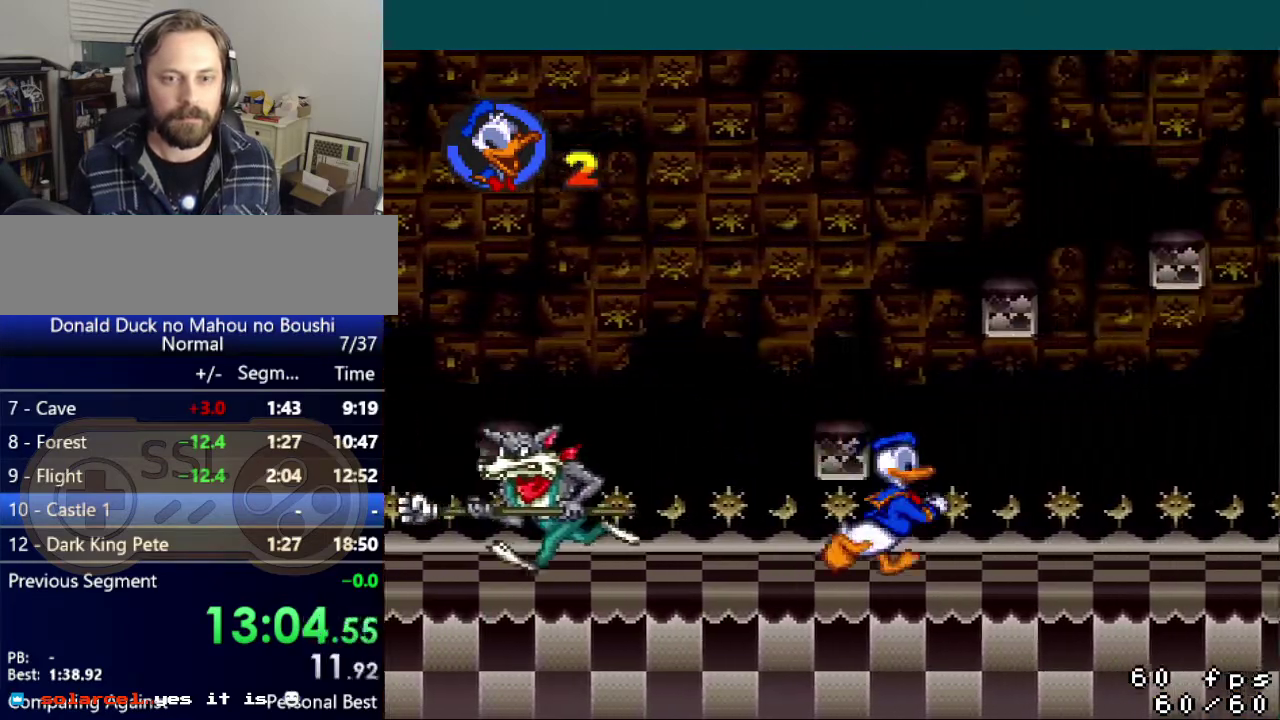
{"buttons": ["B", "Y", "DPAD_RIGHT"], "events": [[383, "B", "down"]]}
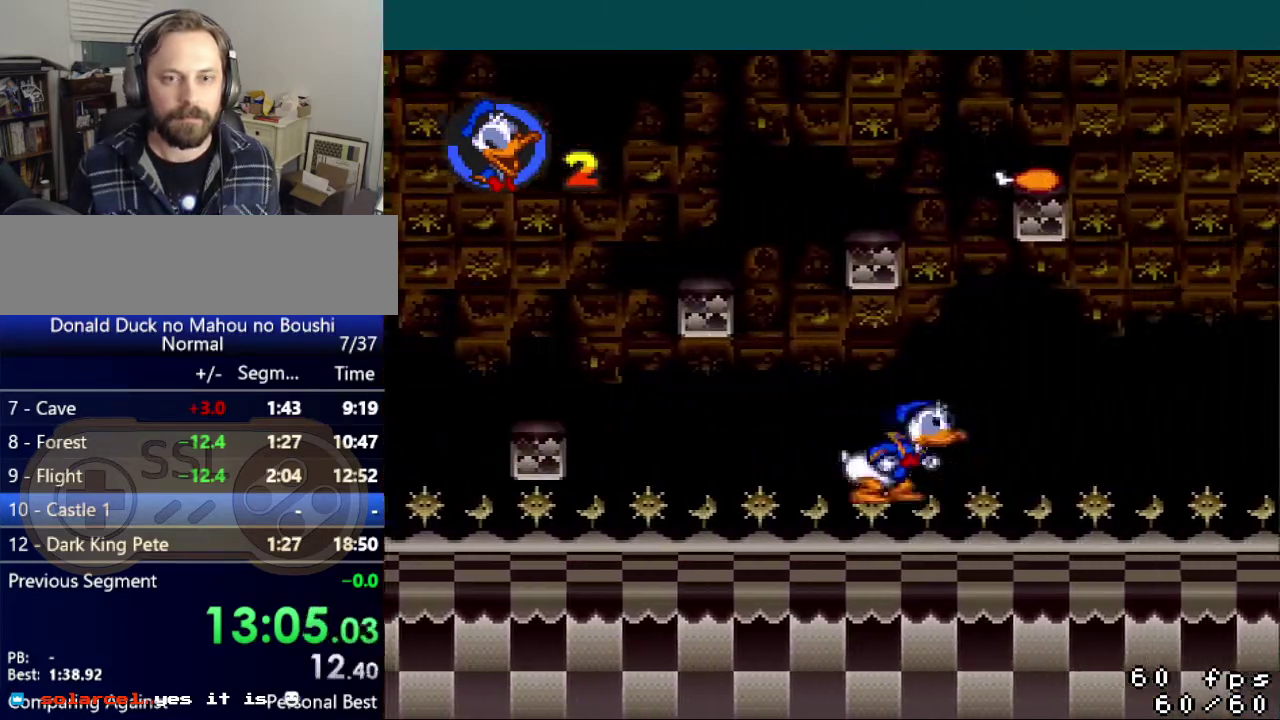
{"buttons": ["B", "Y", "DPAD_RIGHT"], "events": []}
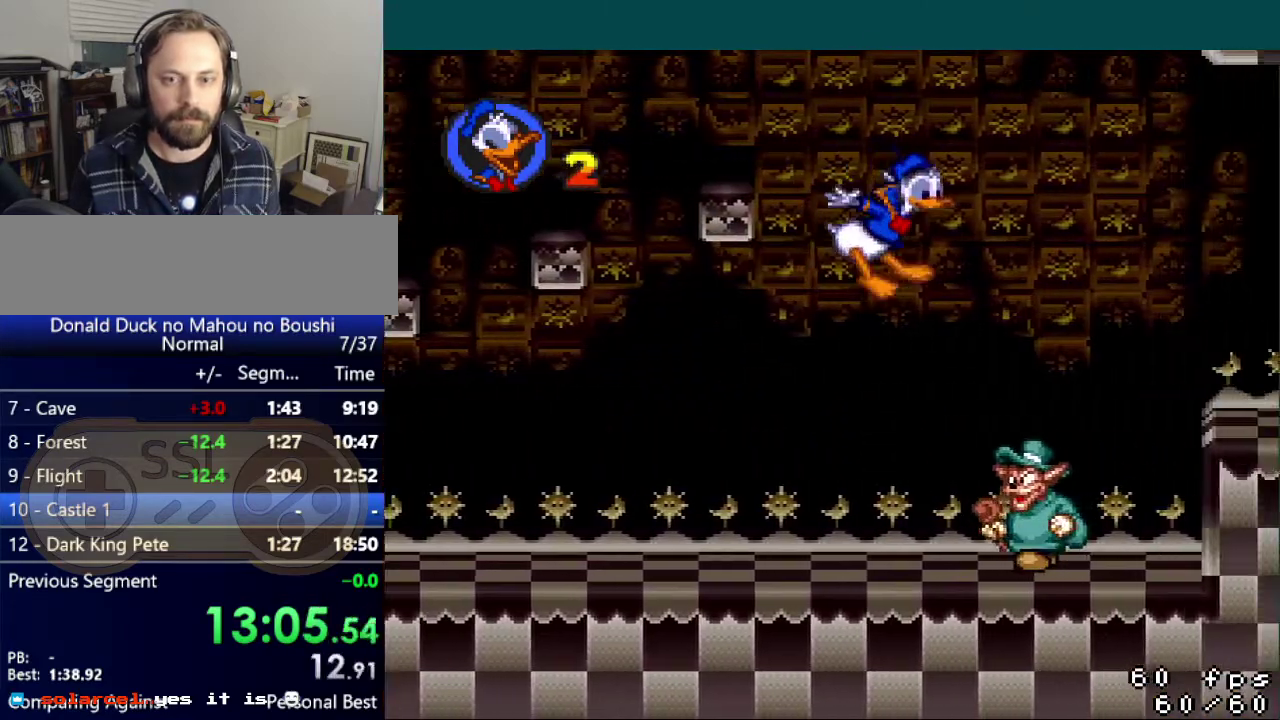
{"buttons": ["B", "Y", "DPAD_RIGHT"], "events": []}